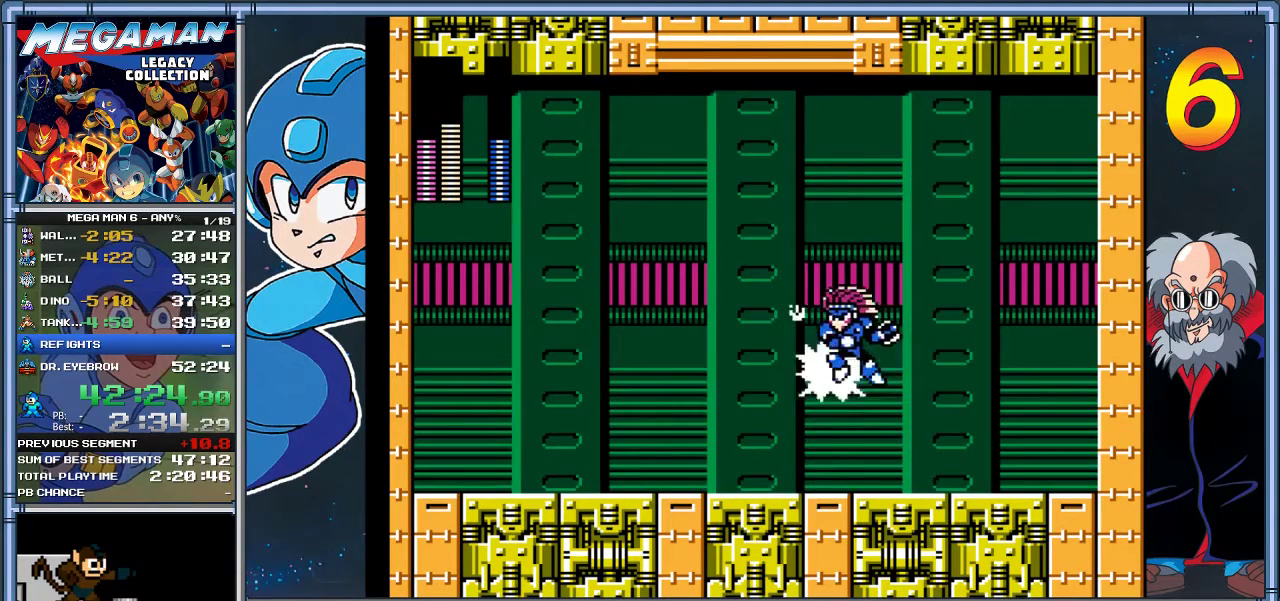
Gameplay with a controller (Xbox layout); each line is a JSON object with the inputs held at the frame after it. "events" lists button and stick changes between this image and that frame as [ms after this image, input, new state], when the widget could be followed in between. Not read: R3 right_stick.
{"buttons": ["DPAD_LEFT"], "left_stick": "left"}
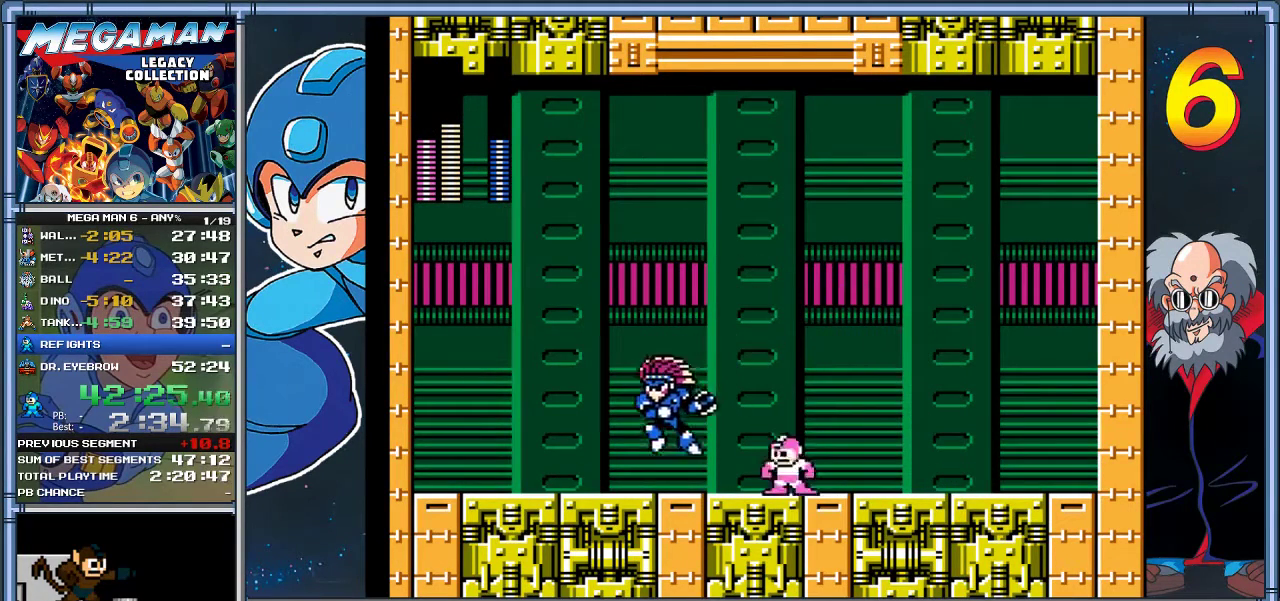
{"buttons": ["DPAD_RIGHT"], "left_stick": "right", "events": [[83, "A", "down"], [183, "A", "up"], [283, "X", "down"], [317, "DPAD_LEFT", "up"], [317, "left_stick", "center"], [350, "X", "up"], [383, "DPAD_RIGHT", "down"], [383, "left_stick", "right"]]}
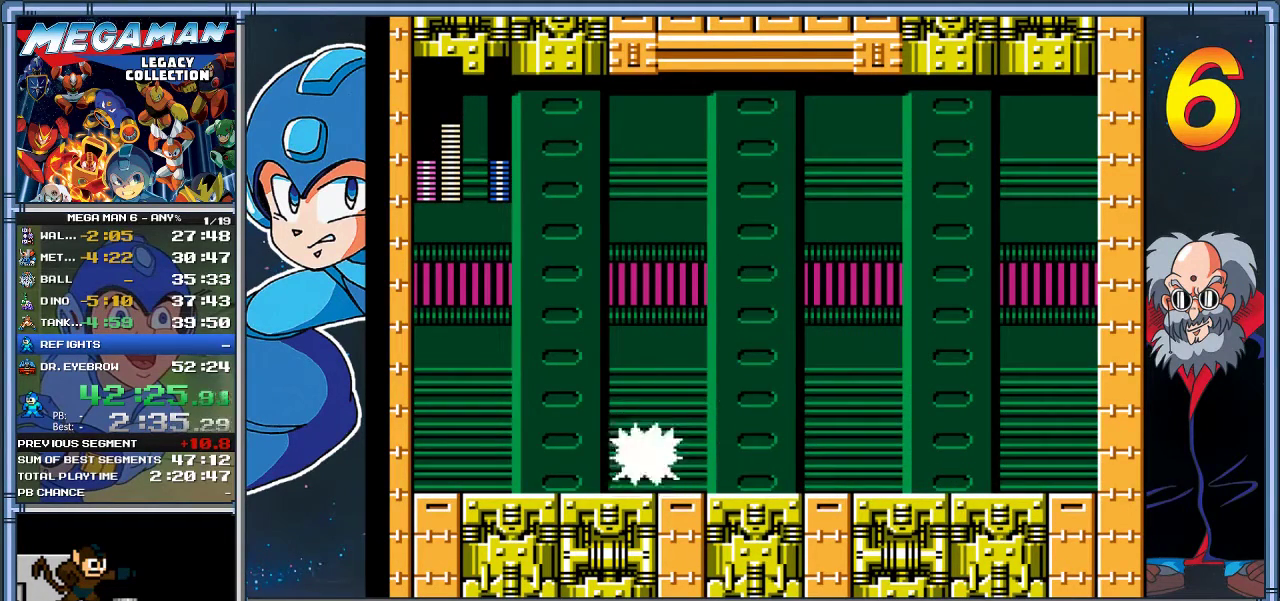
{"buttons": ["A"], "left_stick": "center", "events": [[417, "A", "down"], [450, "DPAD_RIGHT", "up"], [450, "left_stick", "center"]]}
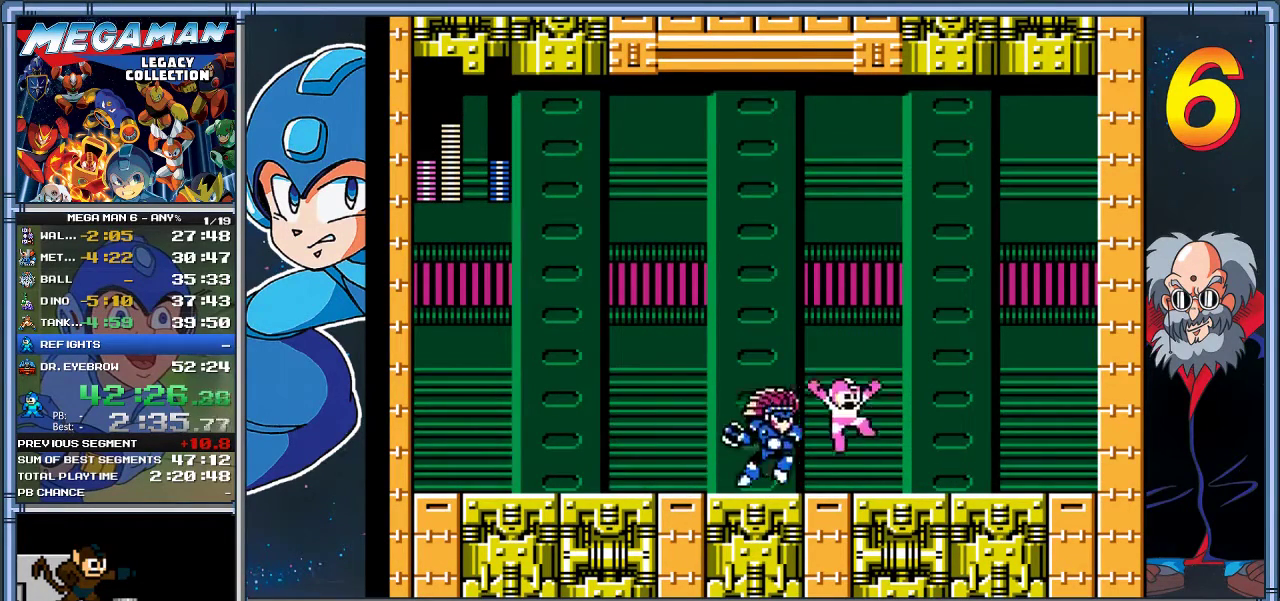
{"buttons": ["X", "DPAD_LEFT"], "left_stick": "left", "events": [[83, "DPAD_LEFT", "down"], [83, "left_stick", "left"], [150, "DPAD_LEFT", "up"], [150, "left_stick", "center"], [217, "DPAD_RIGHT", "down"], [217, "left_stick", "right"], [350, "A", "up"], [383, "DPAD_LEFT", "down"], [383, "DPAD_RIGHT", "up"], [383, "left_stick", "left"], [467, "X", "down"]]}
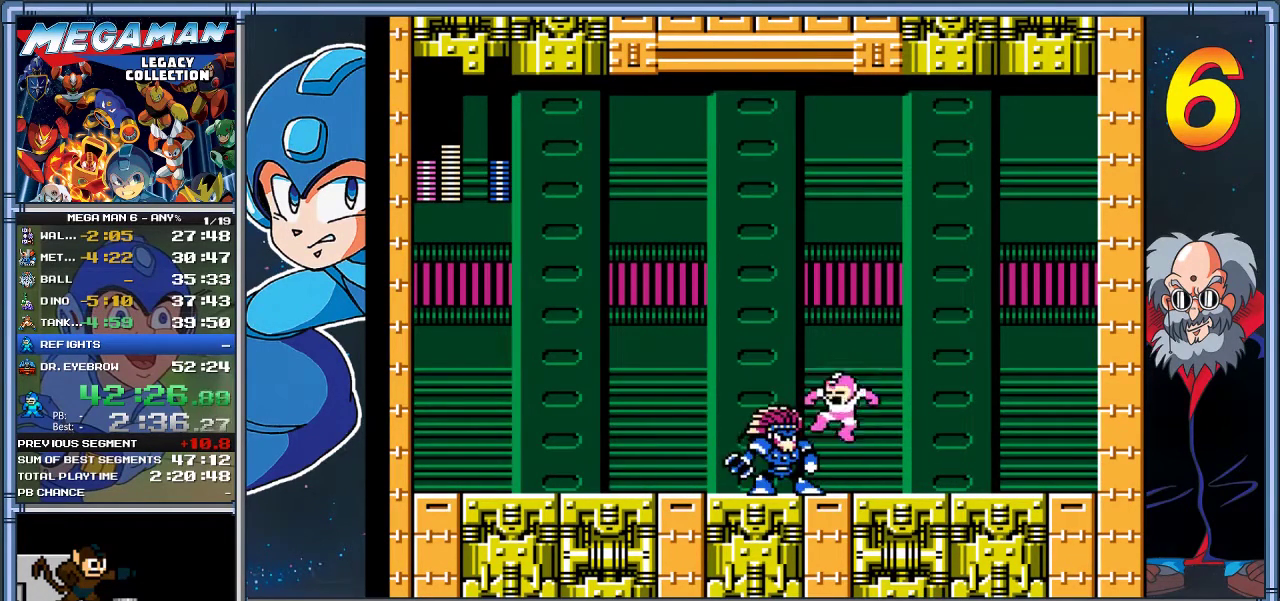
{"buttons": [], "left_stick": "center", "events": [[33, "DPAD_LEFT", "up"], [67, "DPAD_RIGHT", "down"], [67, "X", "up"], [67, "left_stick", "right"], [400, "DPAD_RIGHT", "up"], [400, "left_stick", "center"]]}
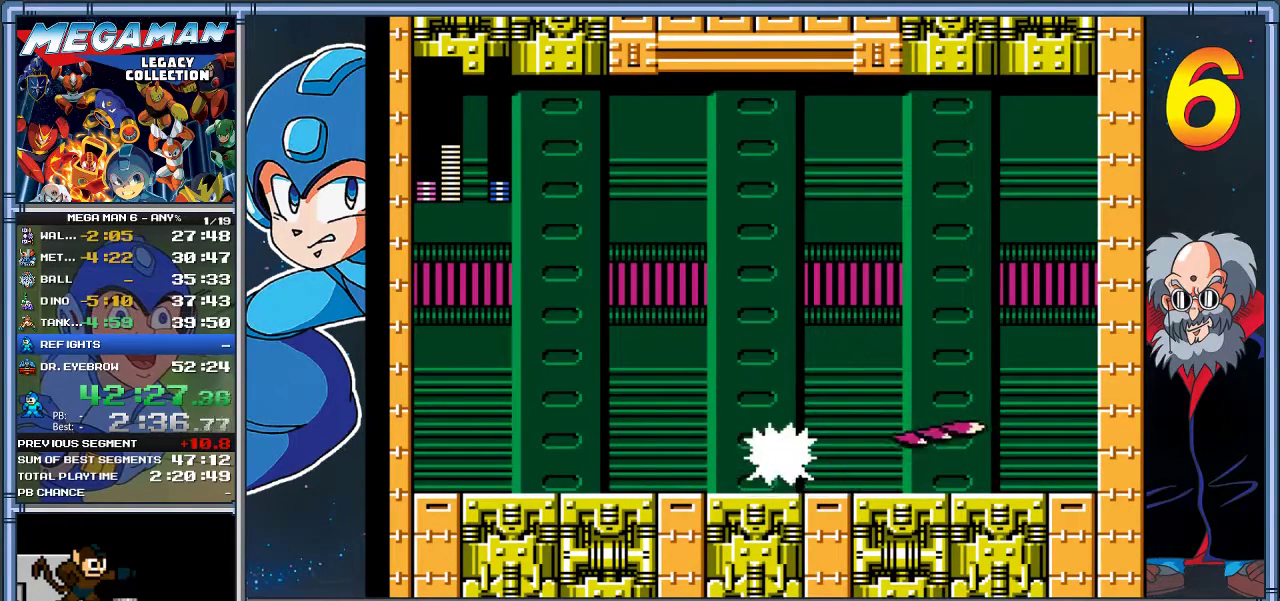
{"buttons": ["A"], "left_stick": "center", "events": [[433, "A", "down"]]}
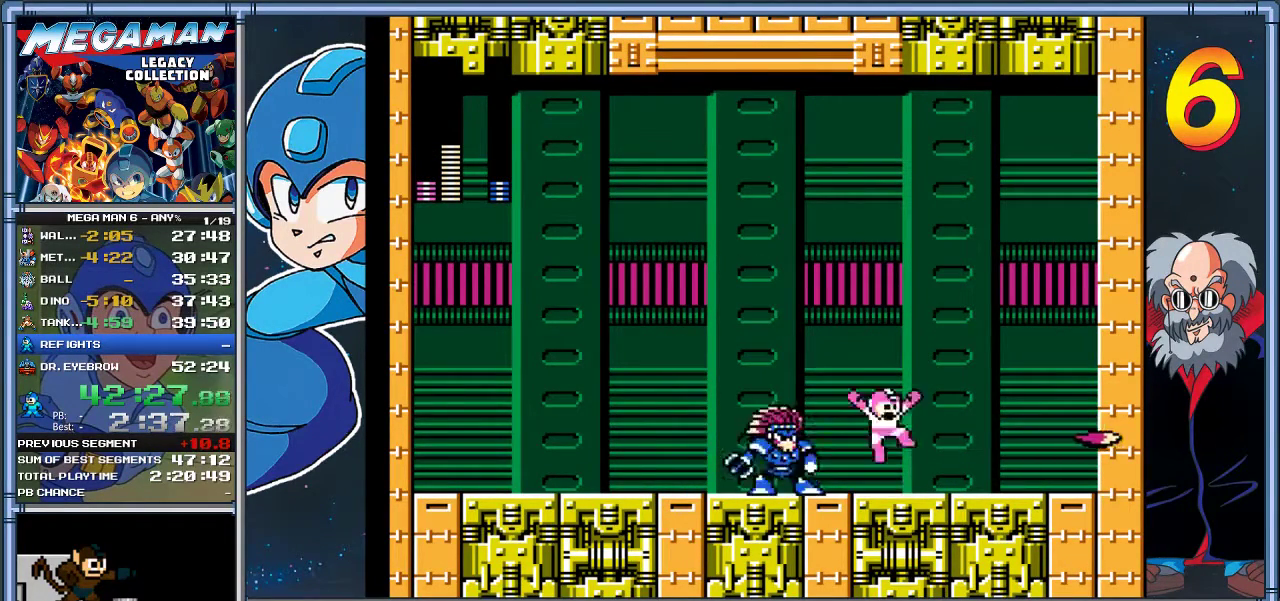
{"buttons": ["DPAD_RIGHT"], "left_stick": "right", "events": [[200, "DPAD_LEFT", "down"], [200, "left_stick", "left"], [233, "A", "up"], [333, "DPAD_LEFT", "up"], [333, "left_stick", "center"], [367, "X", "down"], [467, "DPAD_RIGHT", "down"], [467, "X", "up"], [467, "left_stick", "right"]]}
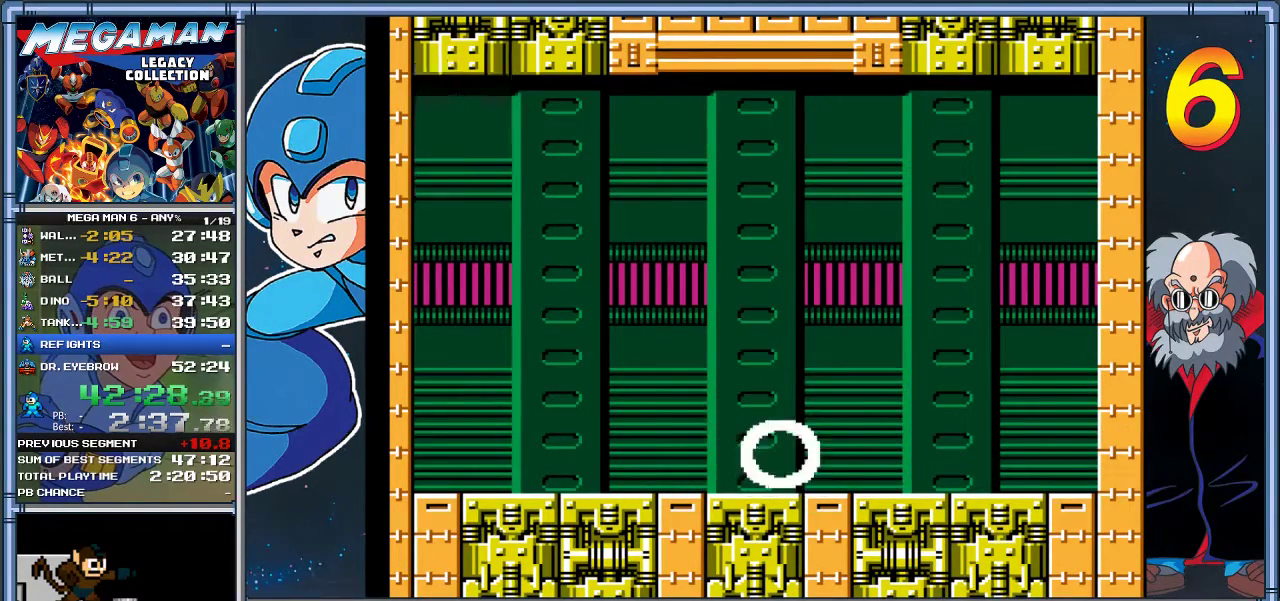
{"buttons": ["DPAD_DOWN", "DPAD_LEFT"], "left_stick": "down-left", "events": [[83, "DPAD_RIGHT", "up"], [83, "left_stick", "center"], [150, "DPAD_LEFT", "down"], [150, "left_stick", "left"], [483, "DPAD_DOWN", "down"], [483, "left_stick", "down-left"]]}
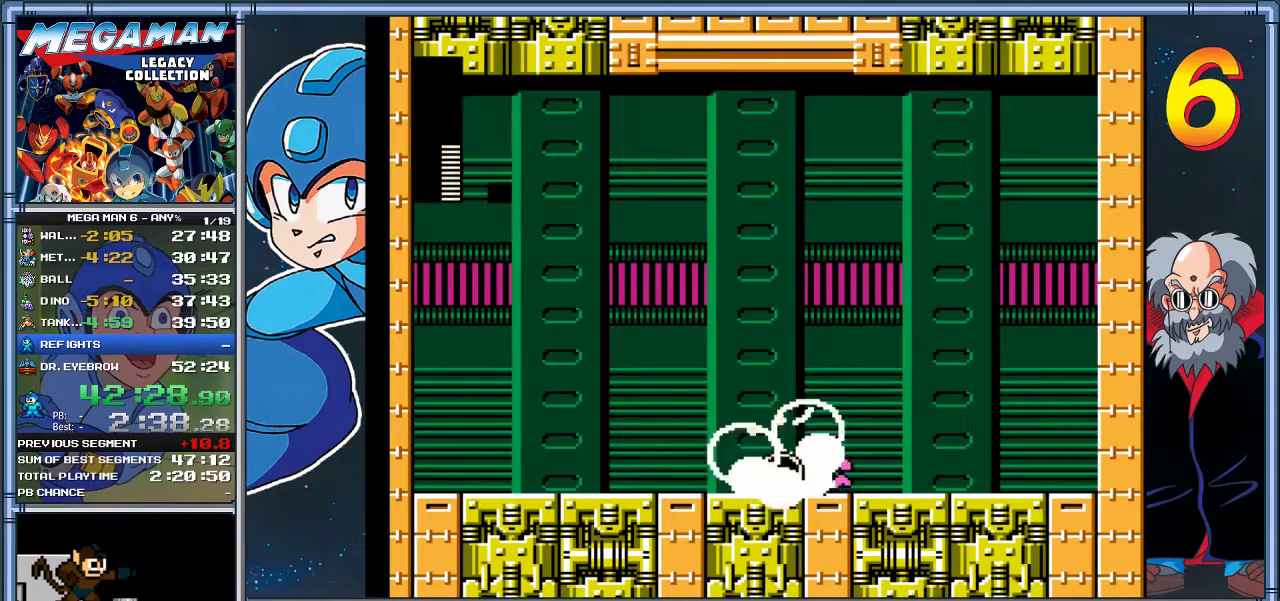
{"buttons": ["A"], "left_stick": "center", "events": [[50, "A", "down"], [50, "DPAD_LEFT", "up"], [50, "left_stick", "down"], [150, "DPAD_LEFT", "down"], [150, "left_stick", "down-left"], [450, "DPAD_DOWN", "up"], [450, "DPAD_LEFT", "up"], [450, "left_stick", "center"]]}
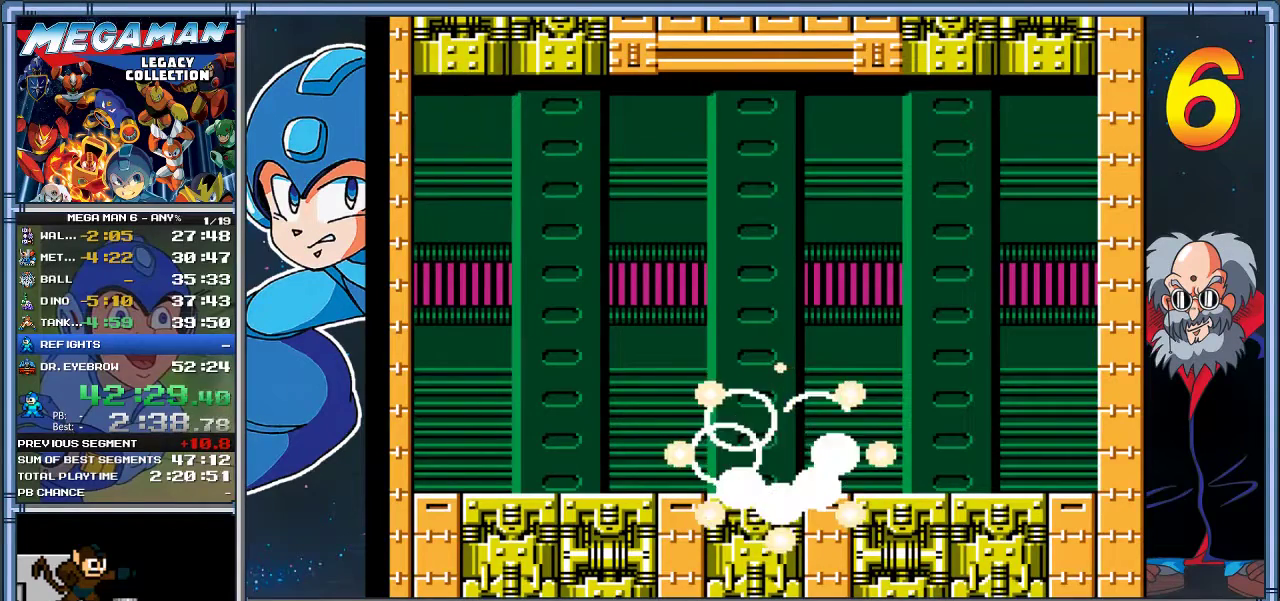
{"buttons": ["DPAD_LEFT"], "left_stick": "left", "events": [[183, "A", "up"], [483, "DPAD_LEFT", "down"], [483, "left_stick", "left"]]}
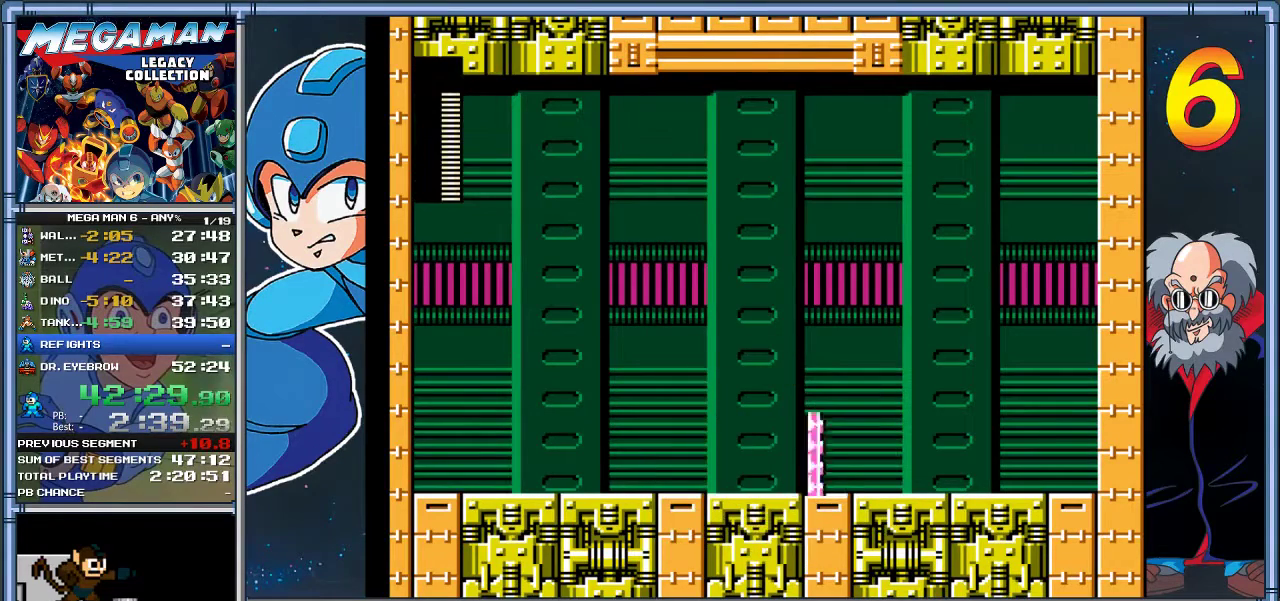
{"buttons": [], "left_stick": "center", "events": [[400, "DPAD_LEFT", "up"], [400, "left_stick", "center"]]}
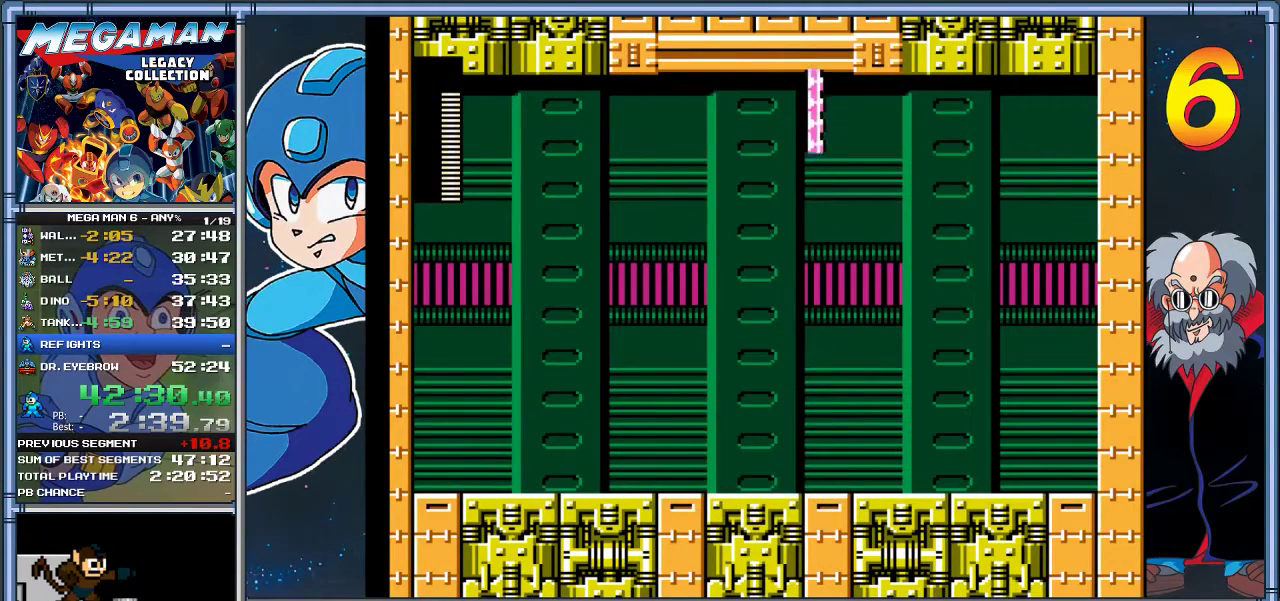
{"buttons": [], "left_stick": "center", "events": []}
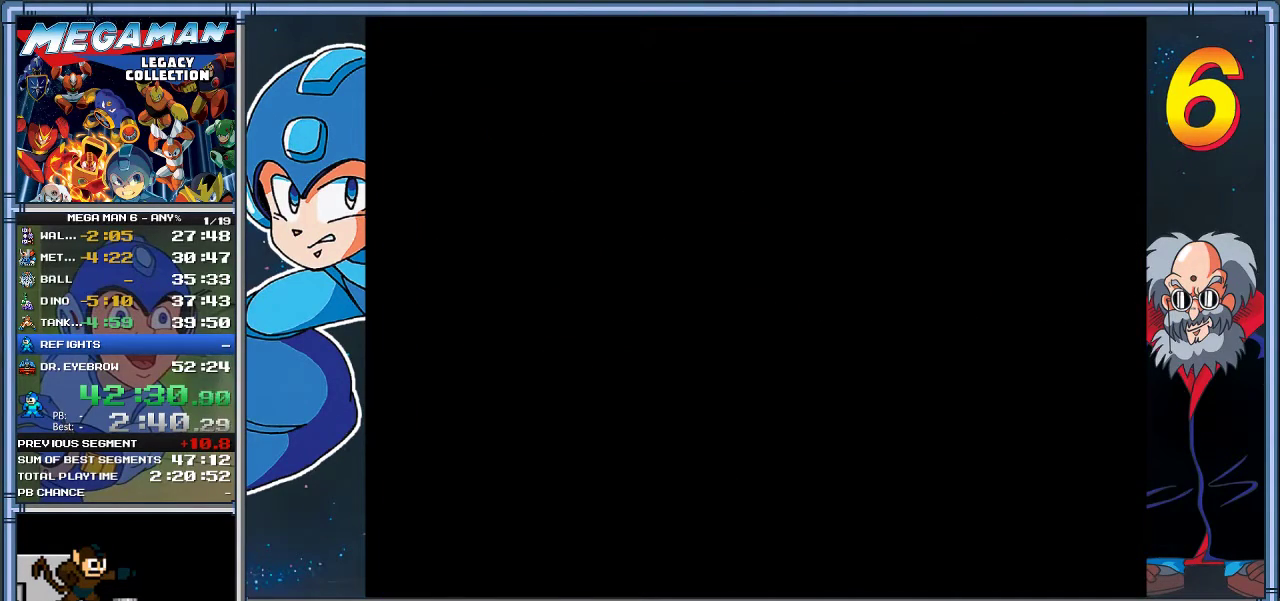
{"buttons": [], "left_stick": "center", "events": []}
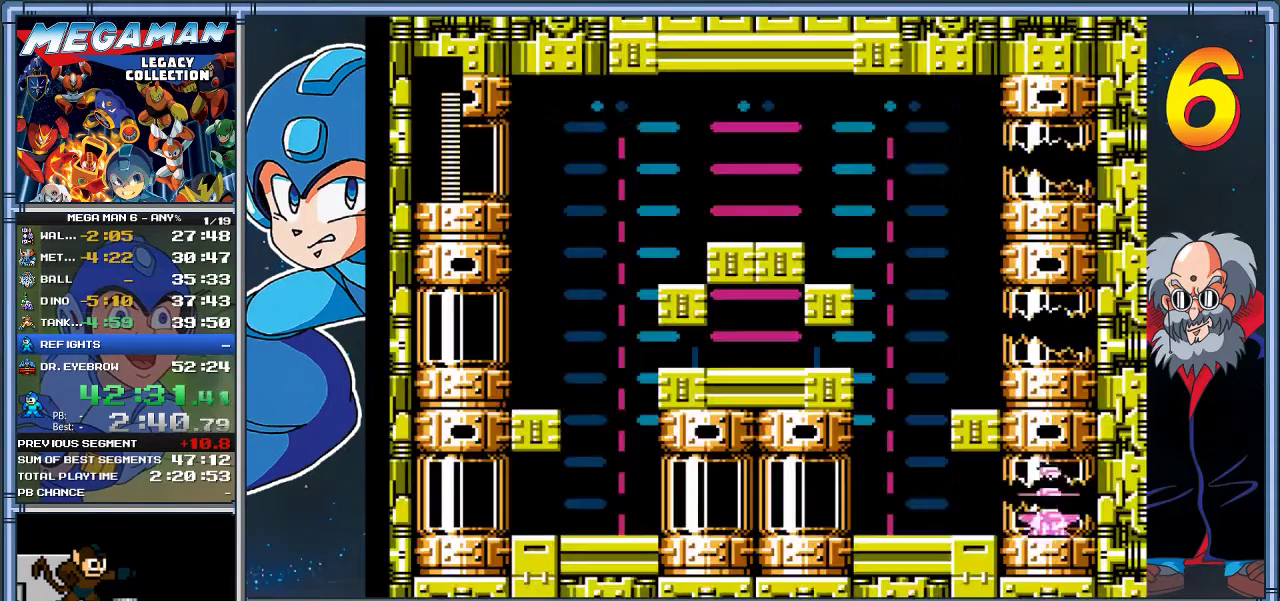
{"buttons": ["A", "DPAD_DOWN", "DPAD_LEFT"], "left_stick": "down-left", "events": [[267, "DPAD_LEFT", "down"], [267, "left_stick", "left"], [383, "DPAD_DOWN", "down"], [383, "left_stick", "down-left"], [483, "A", "down"]]}
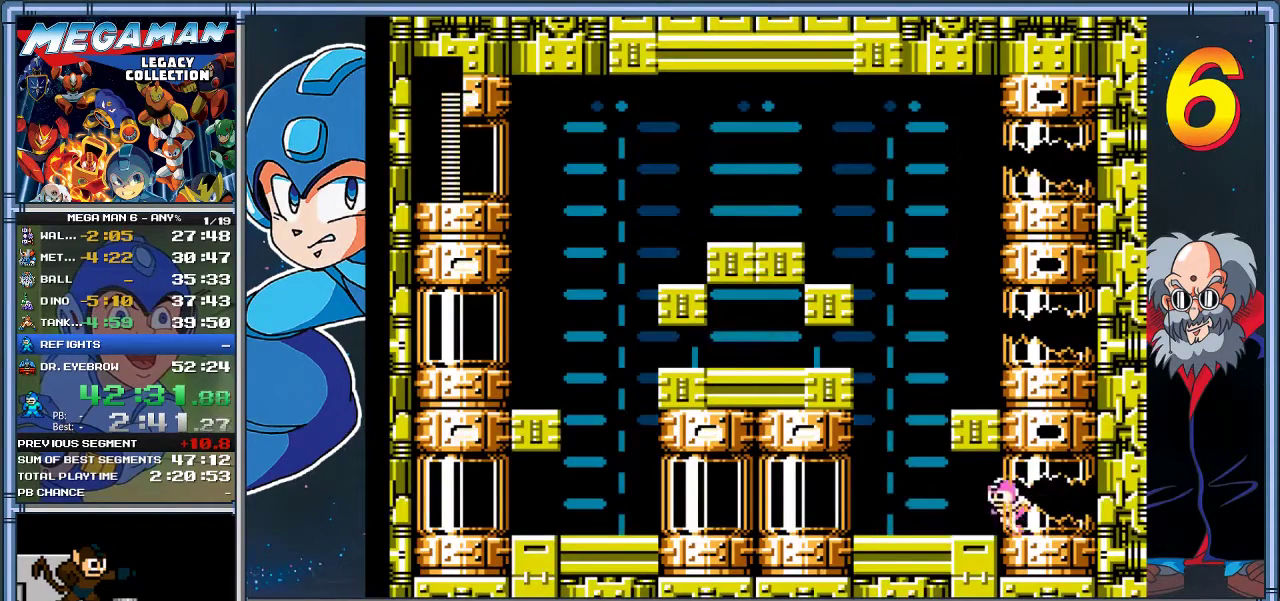
{"buttons": ["A", "DPAD_DOWN", "DPAD_LEFT"], "left_stick": "down-left", "events": []}
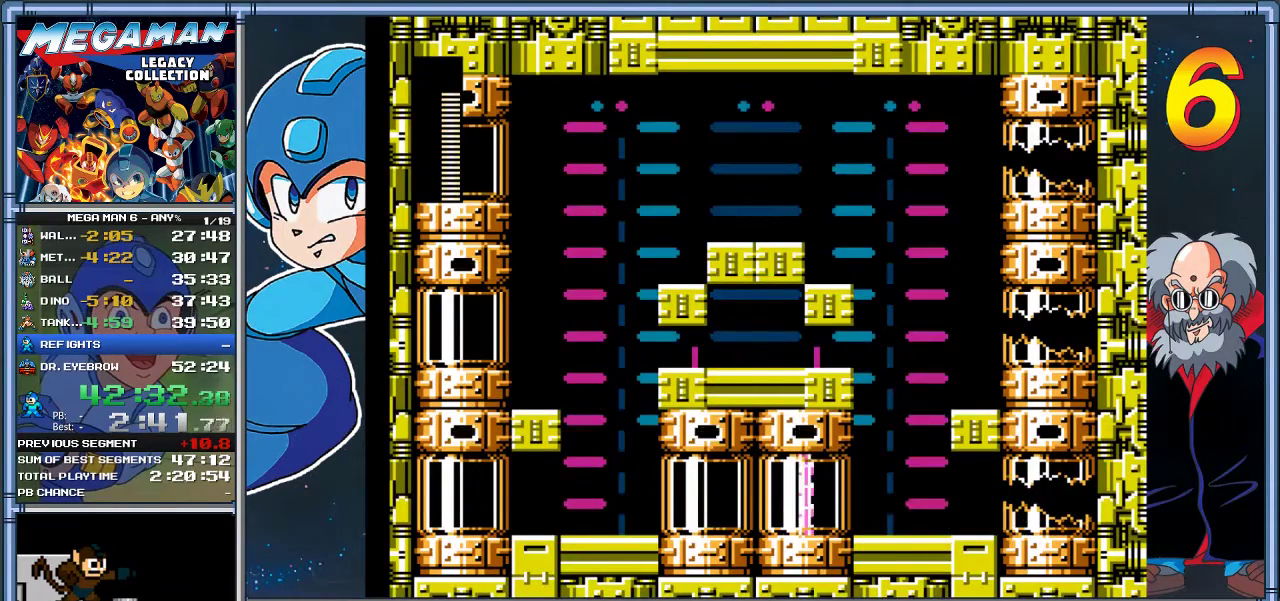
{"buttons": [], "left_stick": "center", "events": [[50, "A", "up"], [117, "DPAD_DOWN", "up"], [117, "left_stick", "left"], [183, "DPAD_LEFT", "up"], [183, "left_stick", "center"]]}
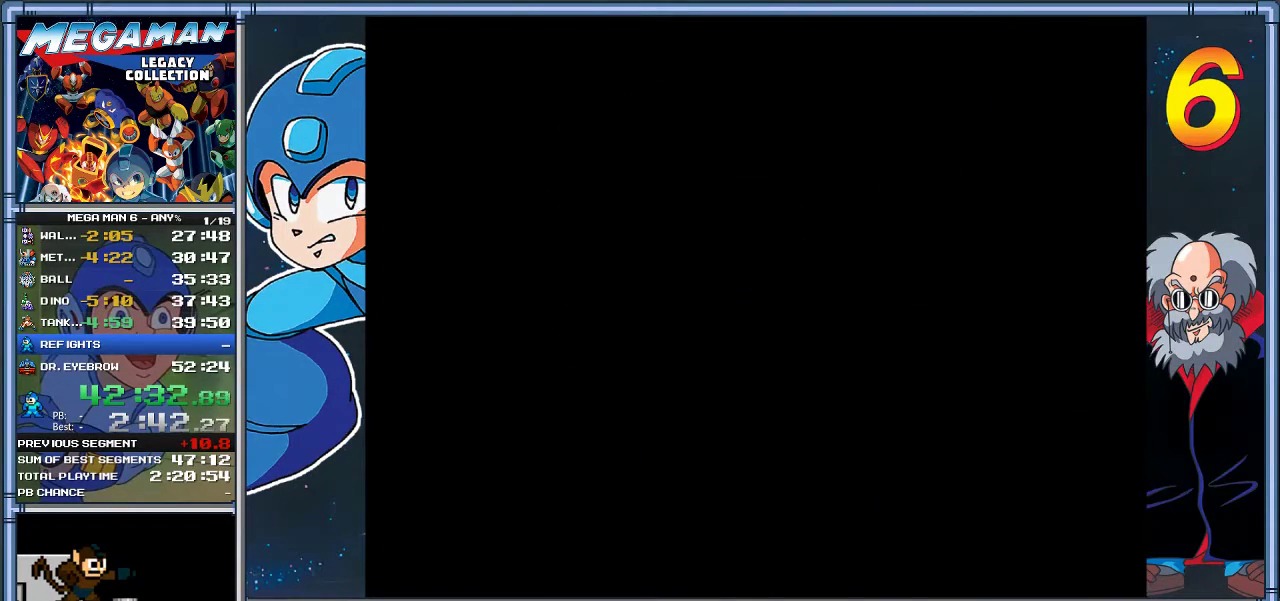
{"buttons": [], "left_stick": "center", "events": []}
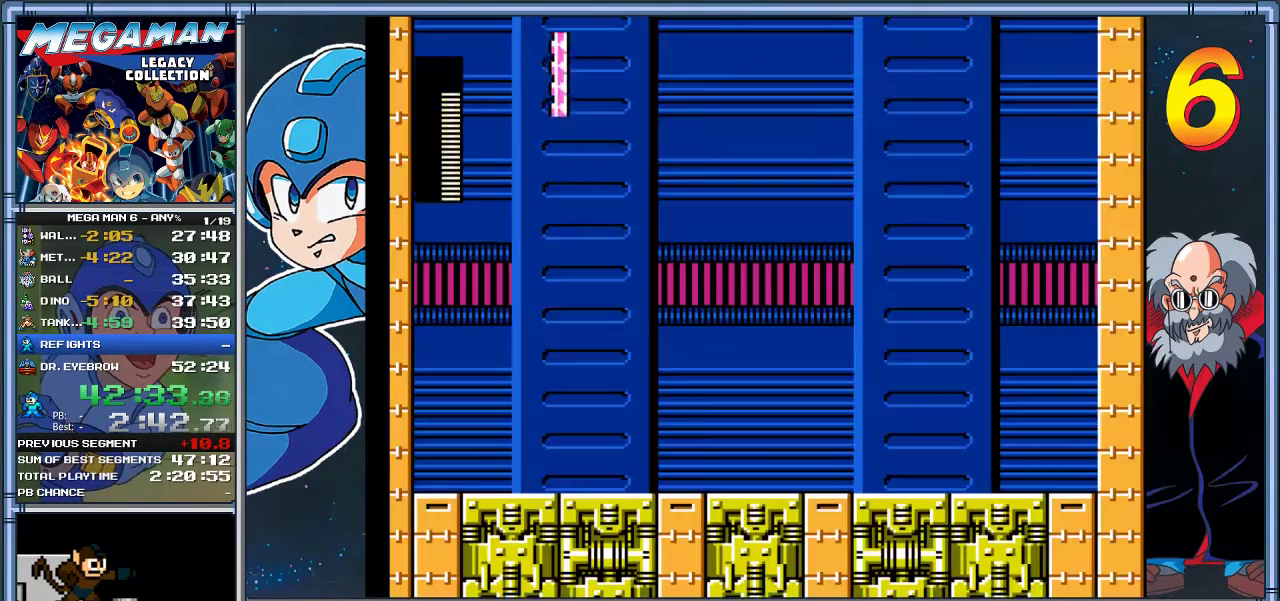
{"buttons": ["DPAD_RIGHT"], "left_stick": "right", "events": [[467, "DPAD_RIGHT", "down"], [467, "left_stick", "right"]]}
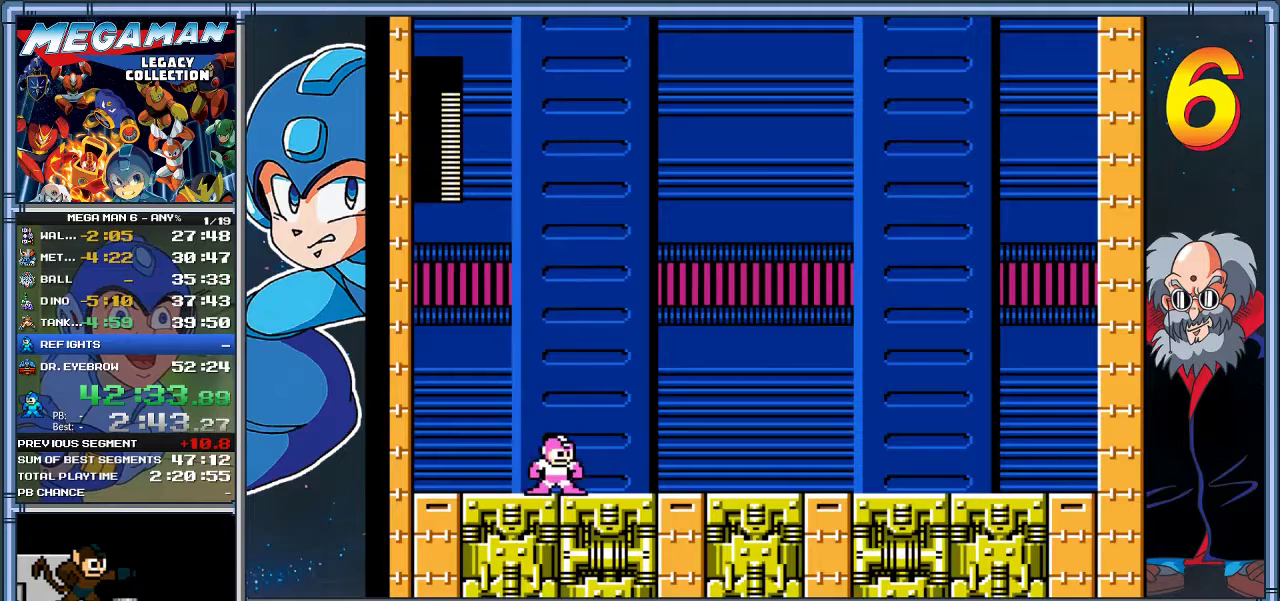
{"buttons": ["DPAD_RIGHT"], "left_stick": "right", "events": []}
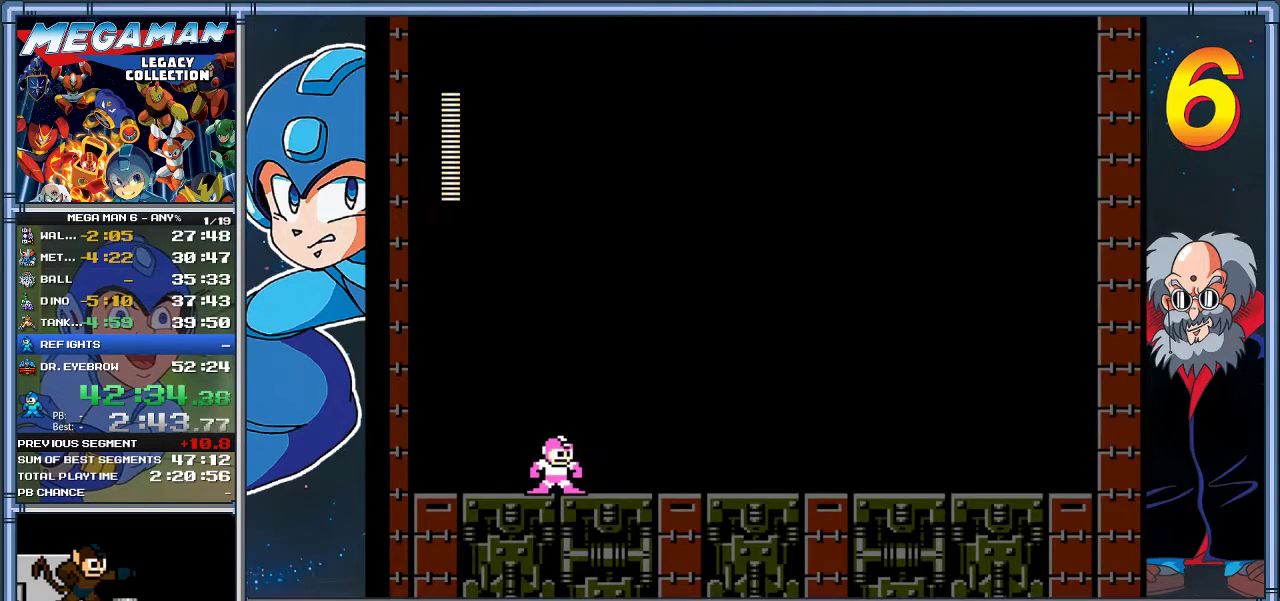
{"buttons": [], "left_stick": "center", "events": [[333, "DPAD_RIGHT", "up"], [333, "left_stick", "center"]]}
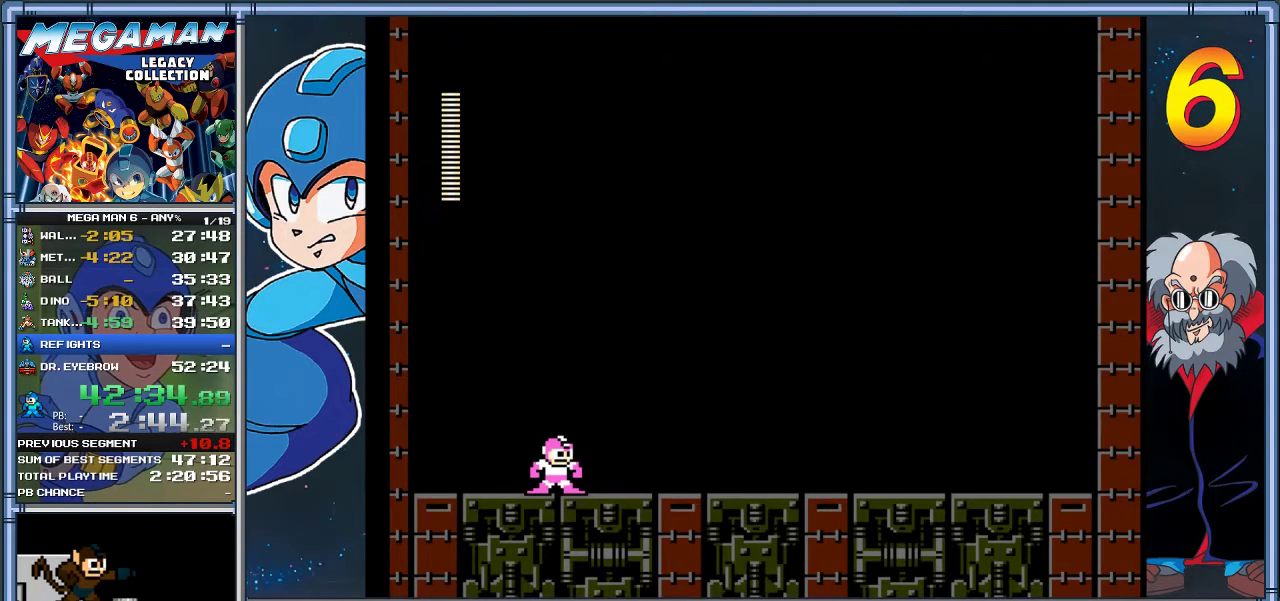
{"buttons": [], "left_stick": "center", "events": []}
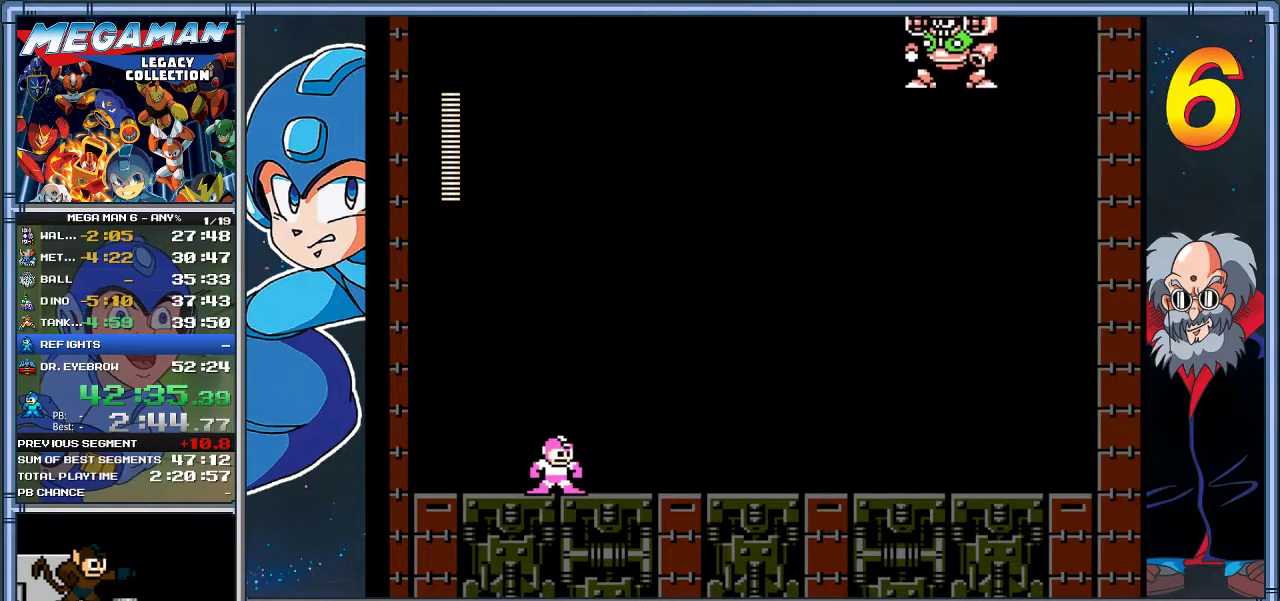
{"buttons": [], "left_stick": "center", "events": []}
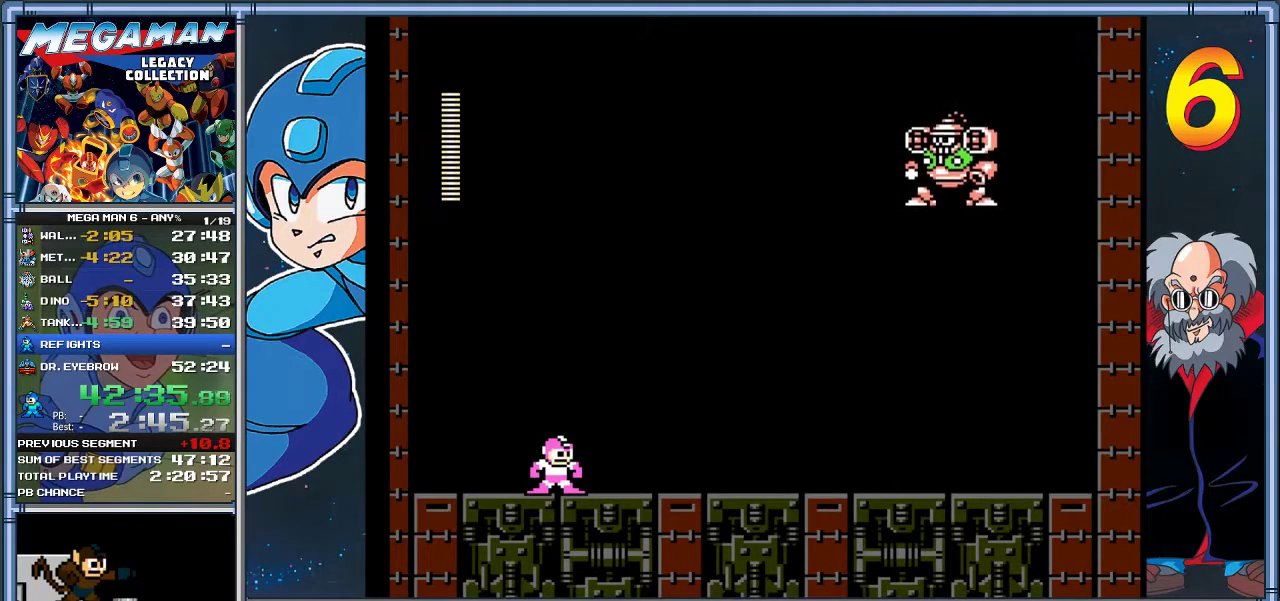
{"buttons": [], "left_stick": "center", "events": []}
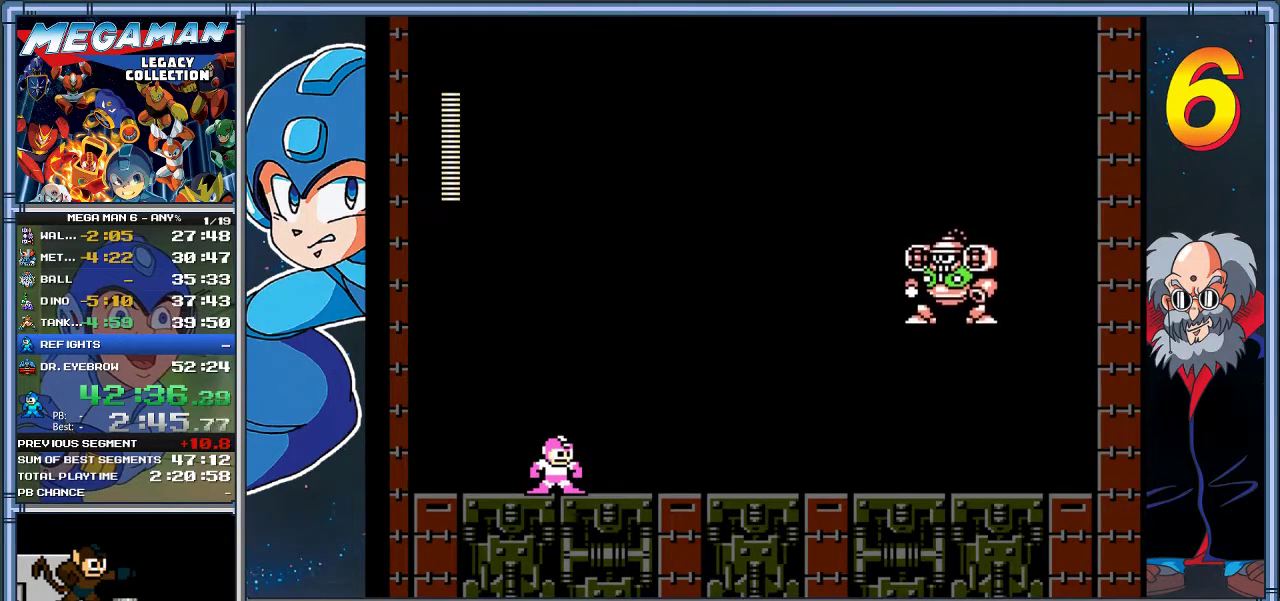
{"buttons": [], "left_stick": "center", "events": []}
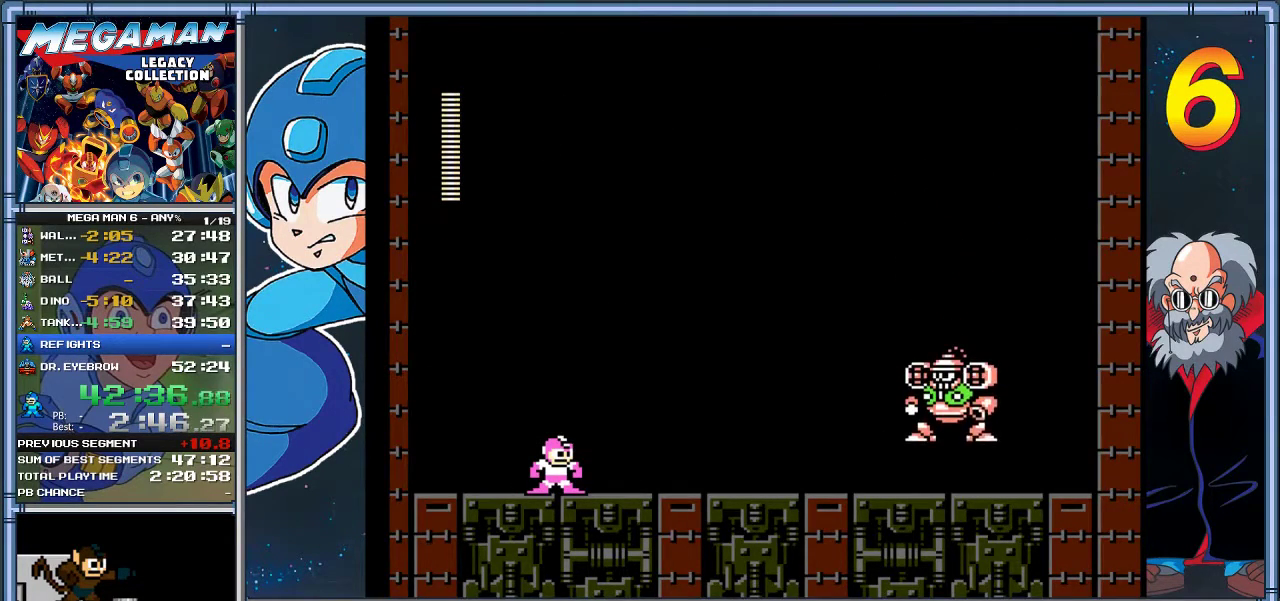
{"buttons": ["START"], "left_stick": "center", "events": [[500, "START", "down"]]}
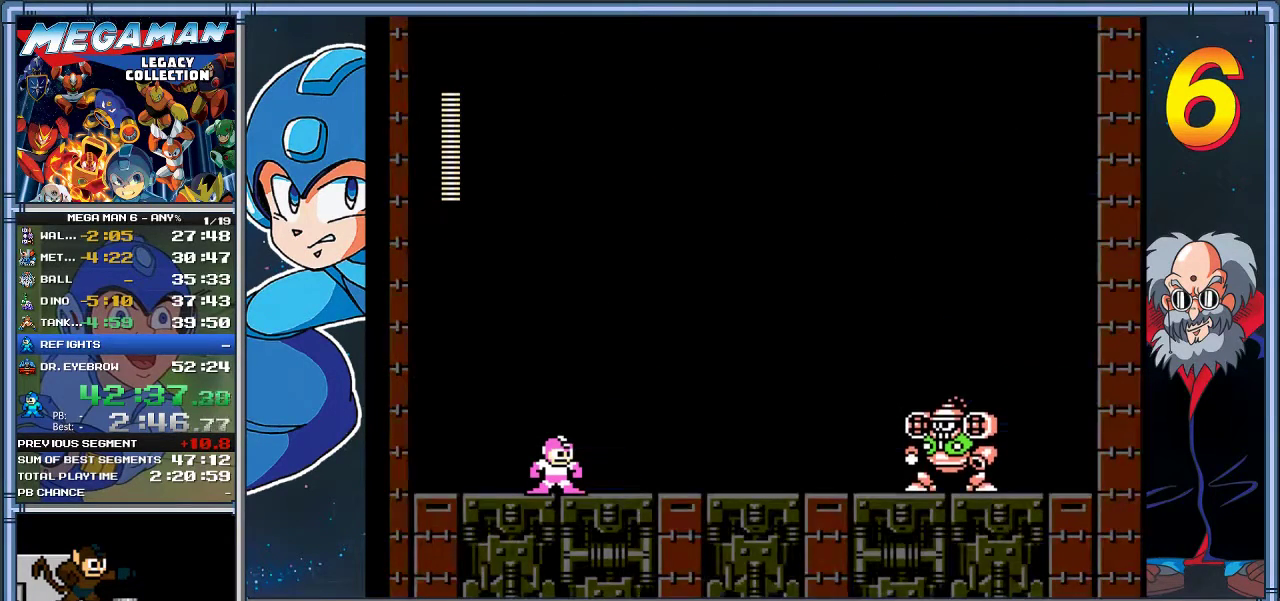
{"buttons": [], "left_stick": "center", "events": [[167, "START", "up"]]}
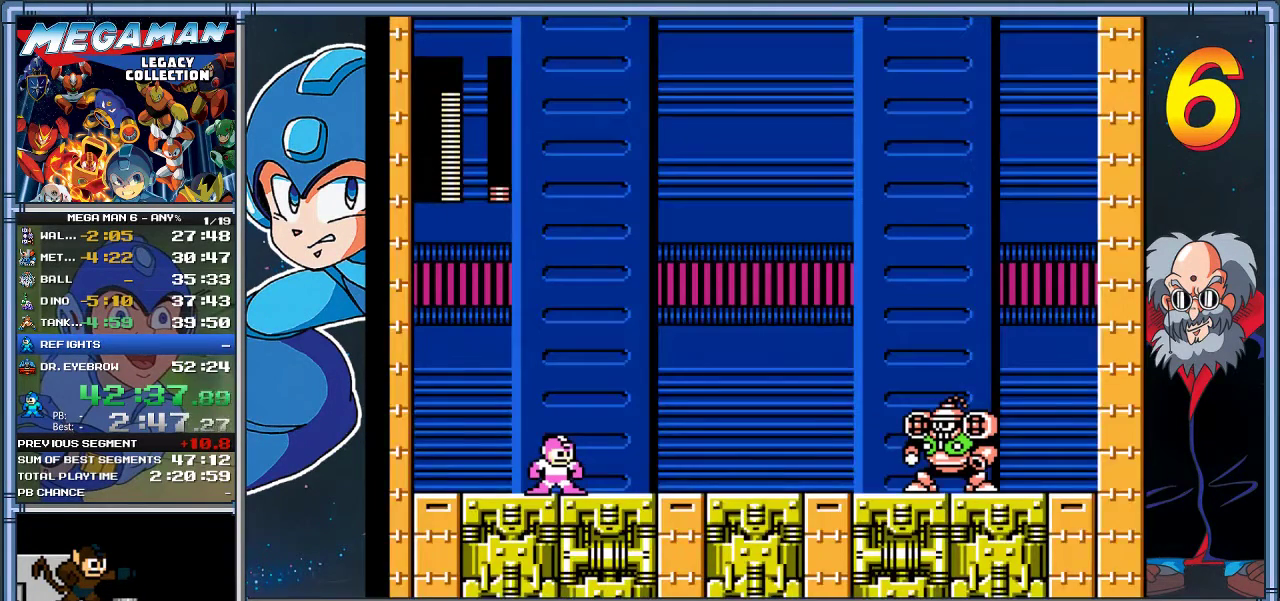
{"buttons": [], "left_stick": "center", "events": []}
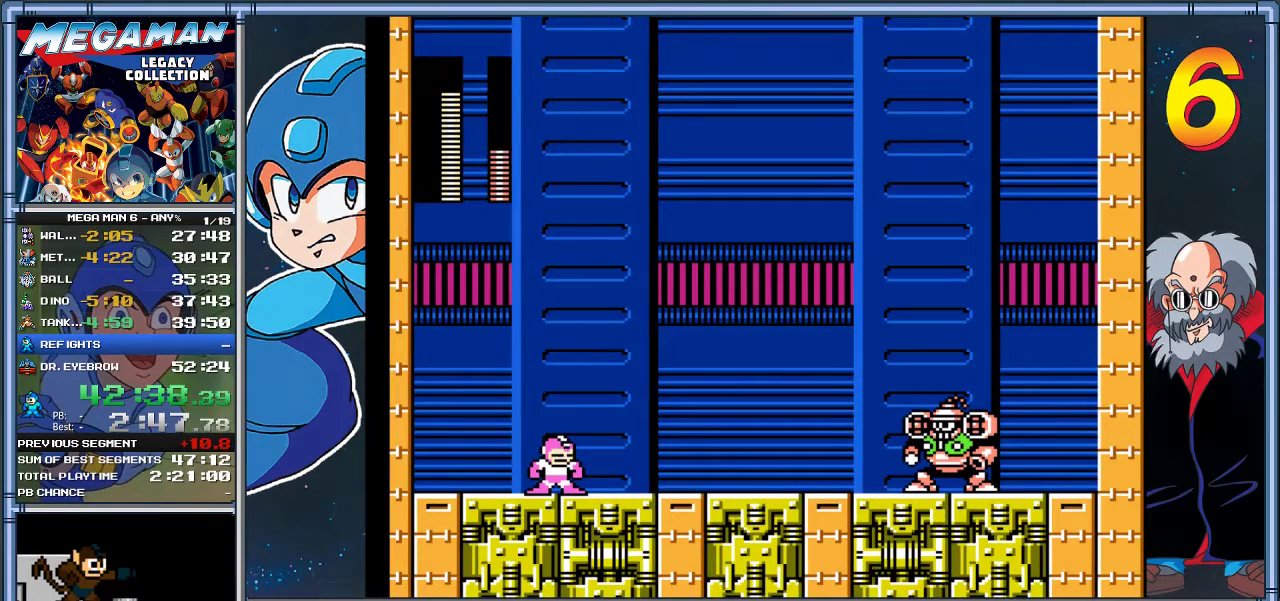
{"buttons": [], "left_stick": "center", "events": []}
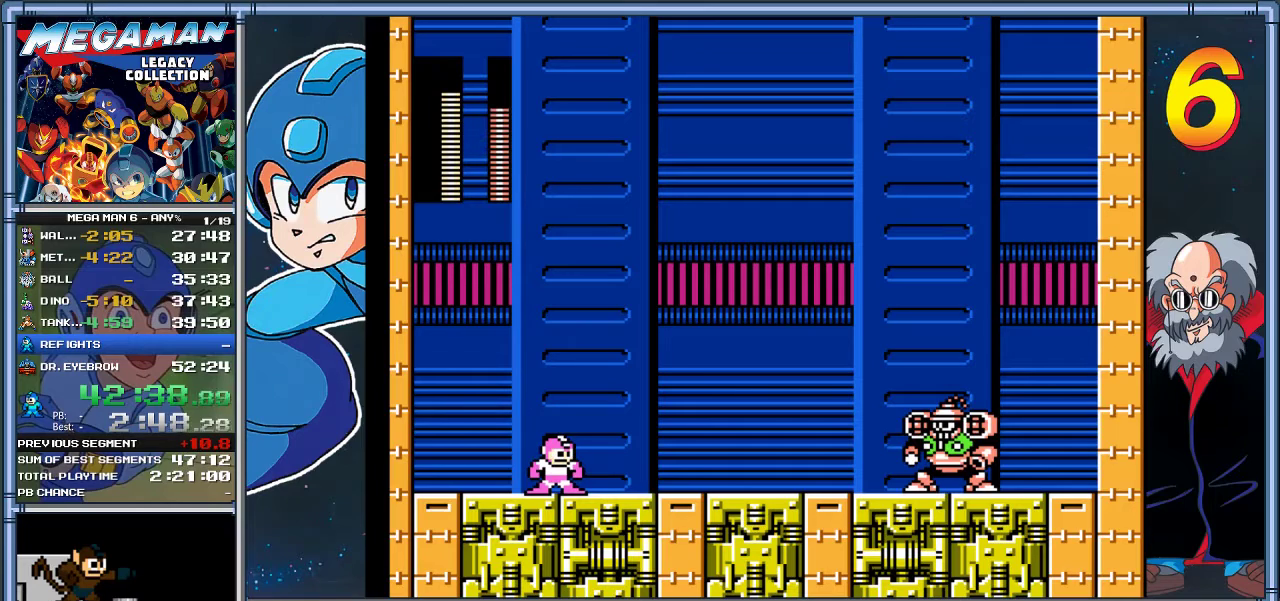
{"buttons": [], "left_stick": "center", "events": []}